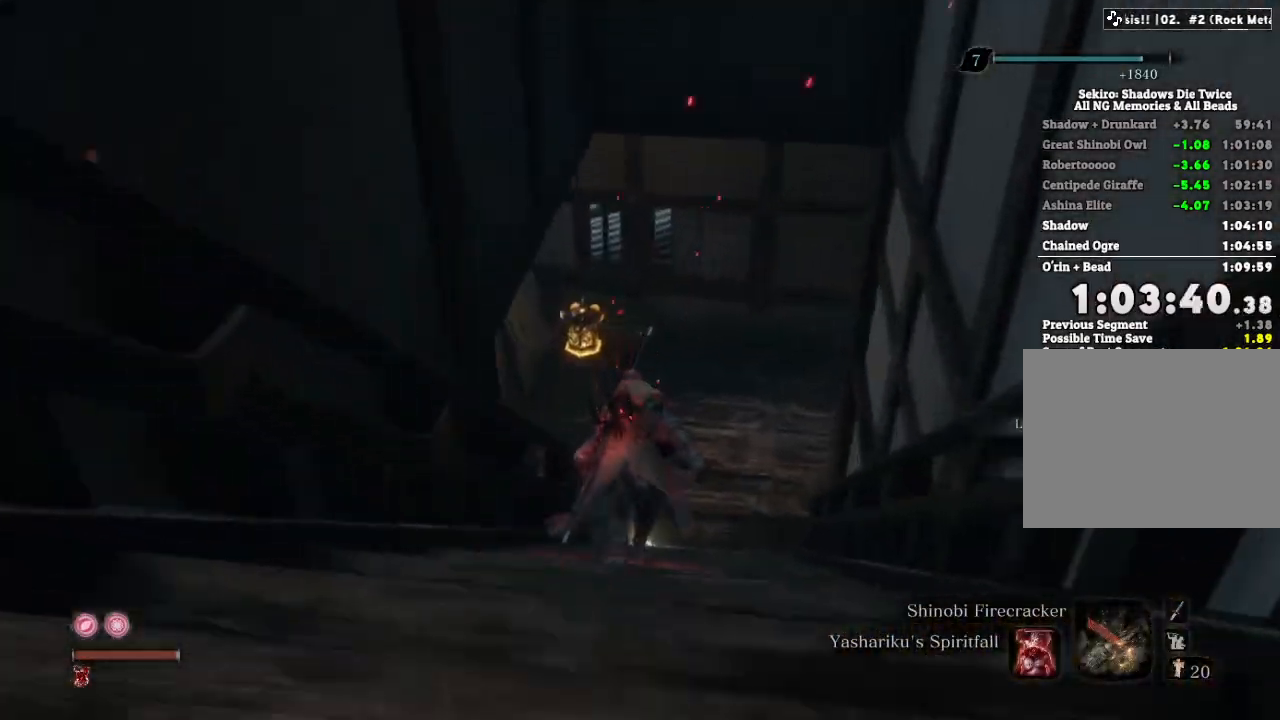
Gameplay with keyboard and mouse; each line is a JSON object with the keys and mouse buttons held at the frame after it. "events" lists presses ("down") and releases ("up") of "a", "d", "down", "e", "escape", "f", "left", "q", "r", "right", "s", "shift", "space", "tab", "up", "w", "x", "z", "mouse_left", "mouse_wheel", "mouse_right", "mouse_mb4" and "mouse_mb5" between this image and that frame as [ms after this image, input, new state], when the widget could be followed in between. "mouse_left", "mouse_wheel", "mouse_right", "mouse_mb4", "mouse_mb5" = the "left", "wheel", "right", "mb4", "mb5" buttons of the "mouse" list. No other keys are recorded. "wheel" means that the mouse wheel is clicked or scrolled. Mouse movement is not recorded.
{"keys": ["shift", "w"], "mouse": [], "events": []}
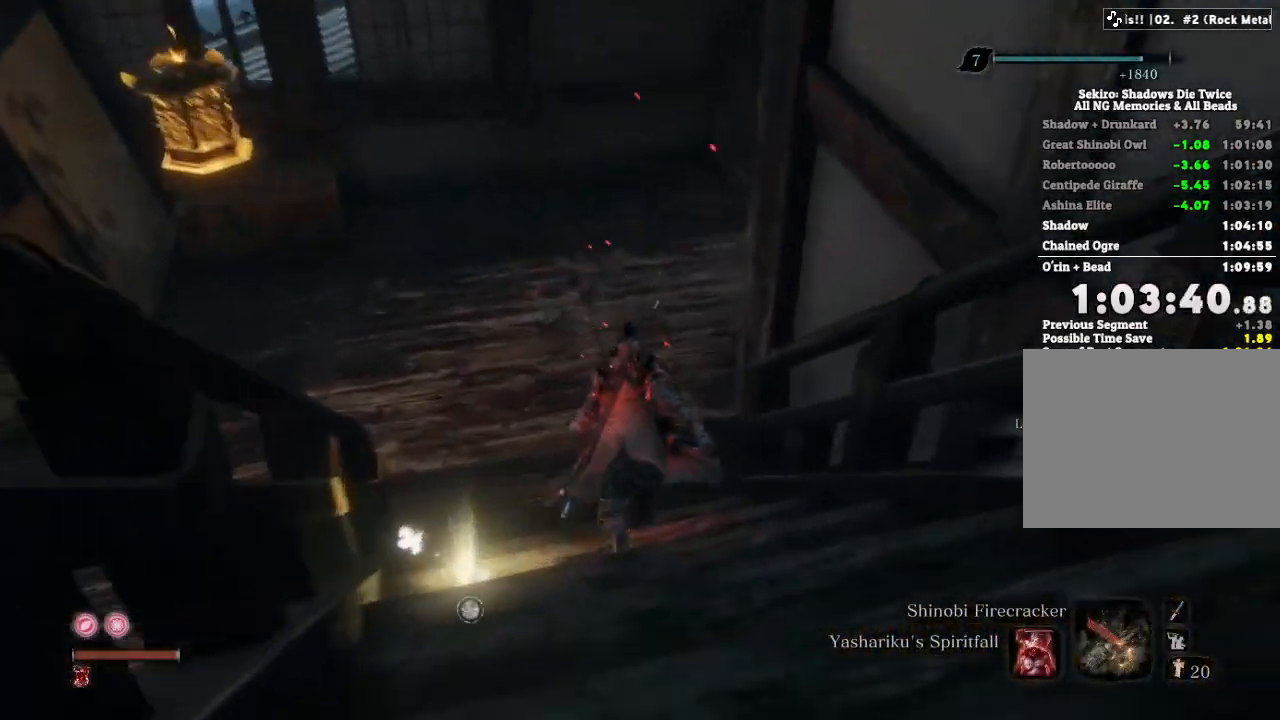
{"keys": ["shift", "w"], "mouse": [], "events": []}
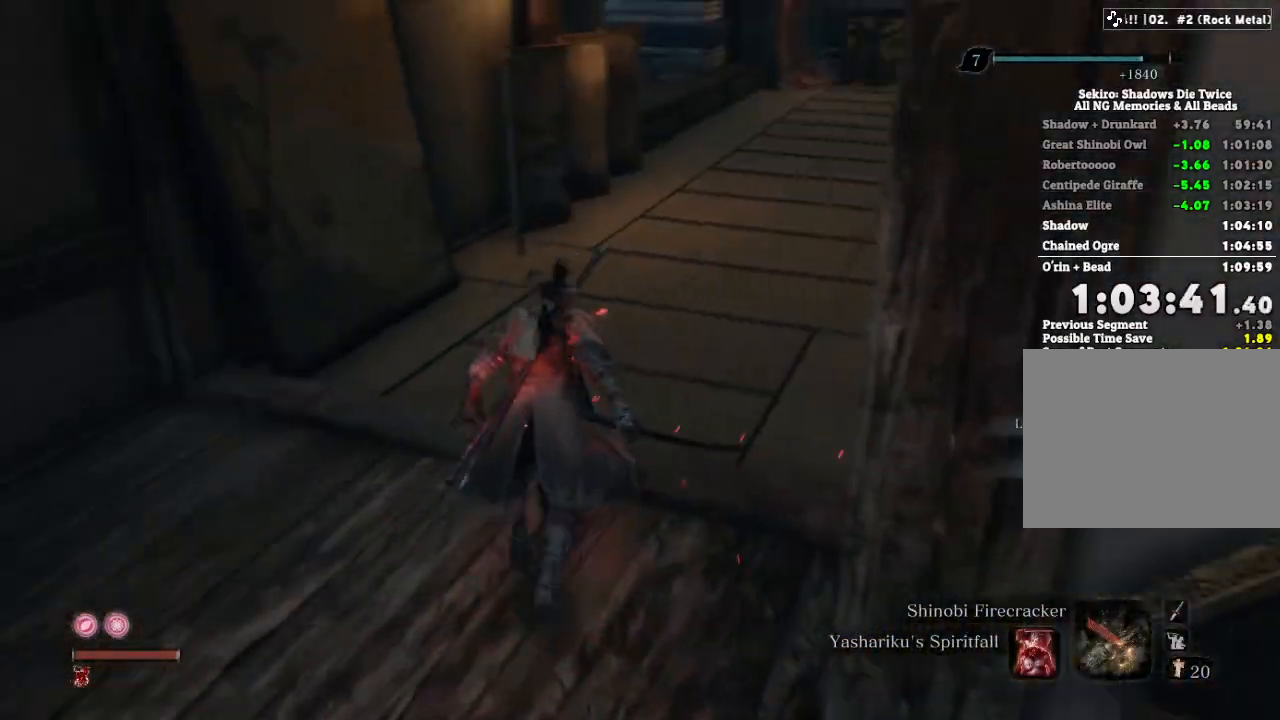
{"keys": ["shift", "w"], "mouse": [], "events": []}
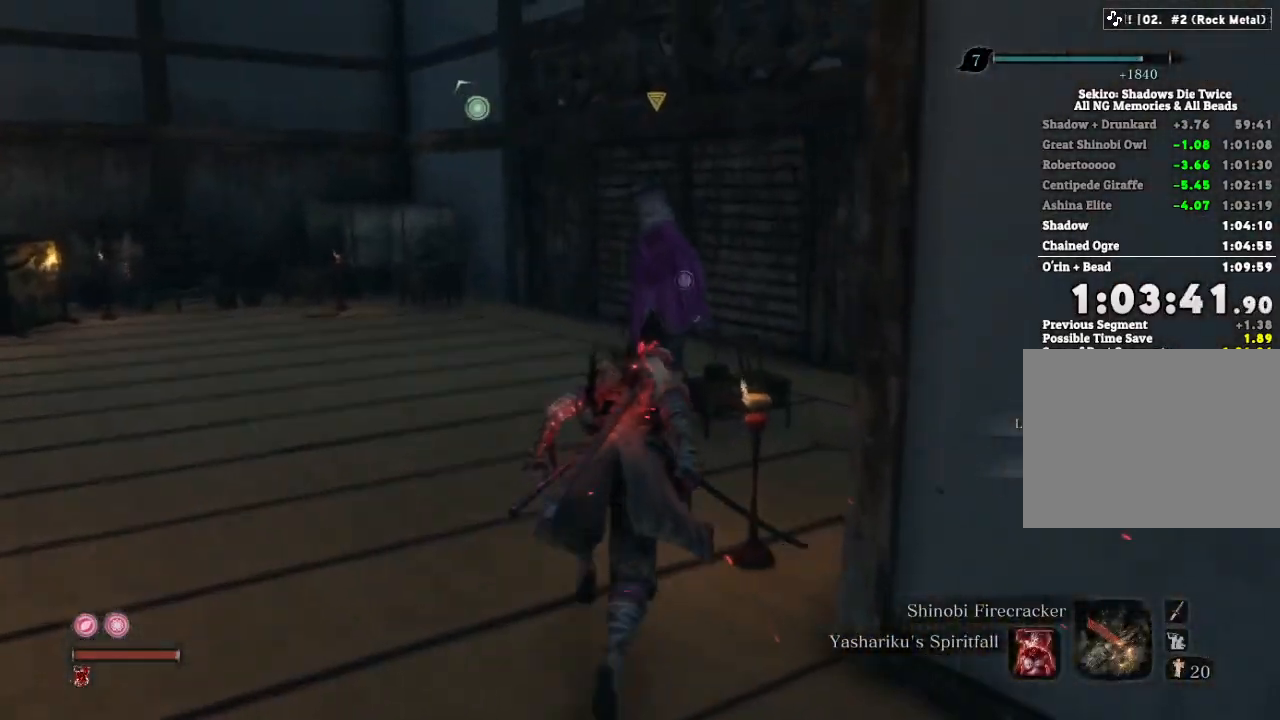
{"keys": ["shift", "w"], "mouse": [], "events": []}
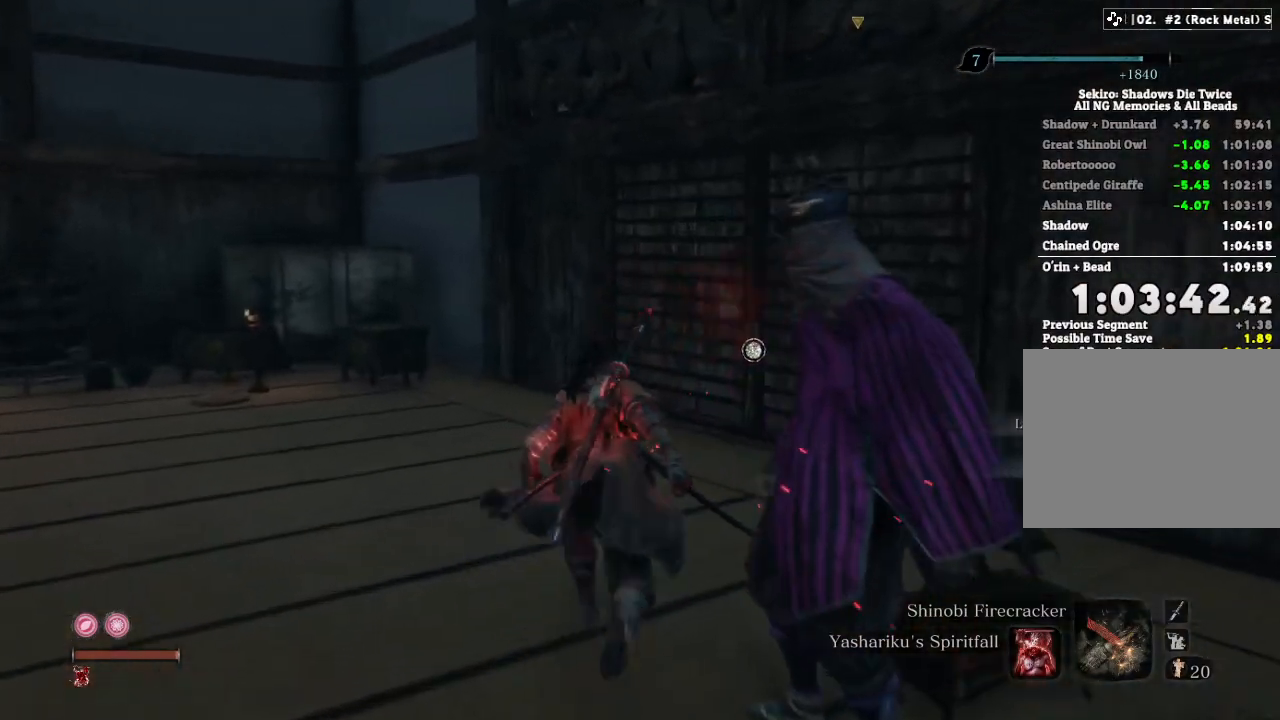
{"keys": ["e", "w"], "mouse": [], "events": [[283, "shift", "up"], [367, "e", "down"], [417, "e", "up"], [500, "e", "down"]]}
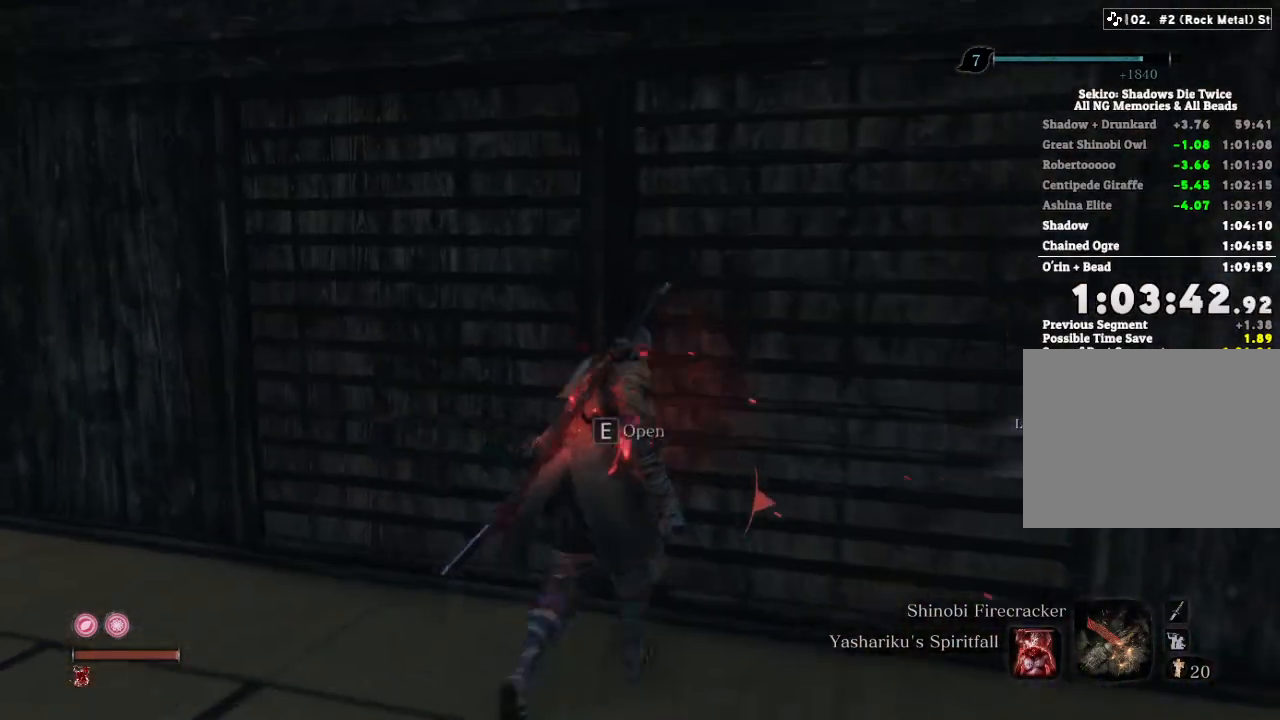
{"keys": ["e", "w"], "mouse": [], "events": [[67, "e", "up"], [167, "e", "down"], [233, "e", "up"], [333, "e", "down"], [383, "e", "up"], [500, "e", "down"]]}
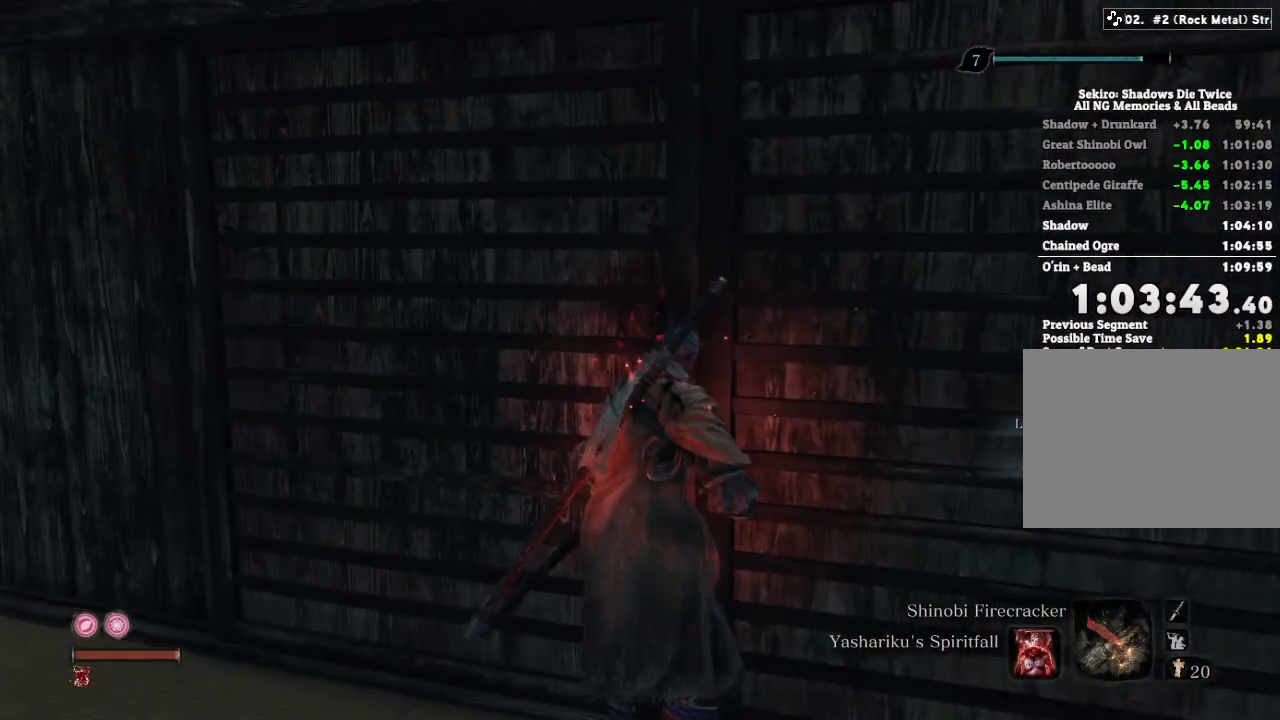
{"keys": ["e"], "mouse": [], "events": [[17, "w", "up"], [50, "e", "up"], [150, "e", "down"], [217, "e", "up"], [317, "e", "down"], [383, "e", "up"], [483, "e", "down"]]}
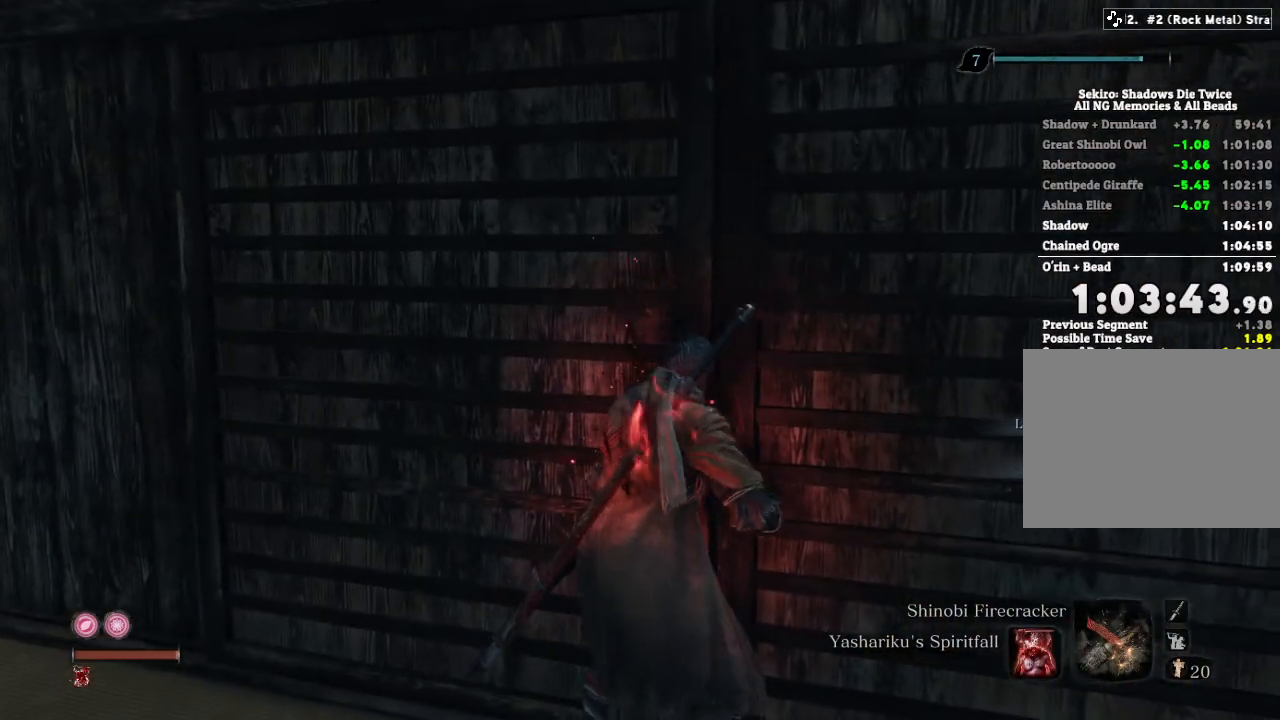
{"keys": [], "mouse": [], "events": [[50, "e", "up"]]}
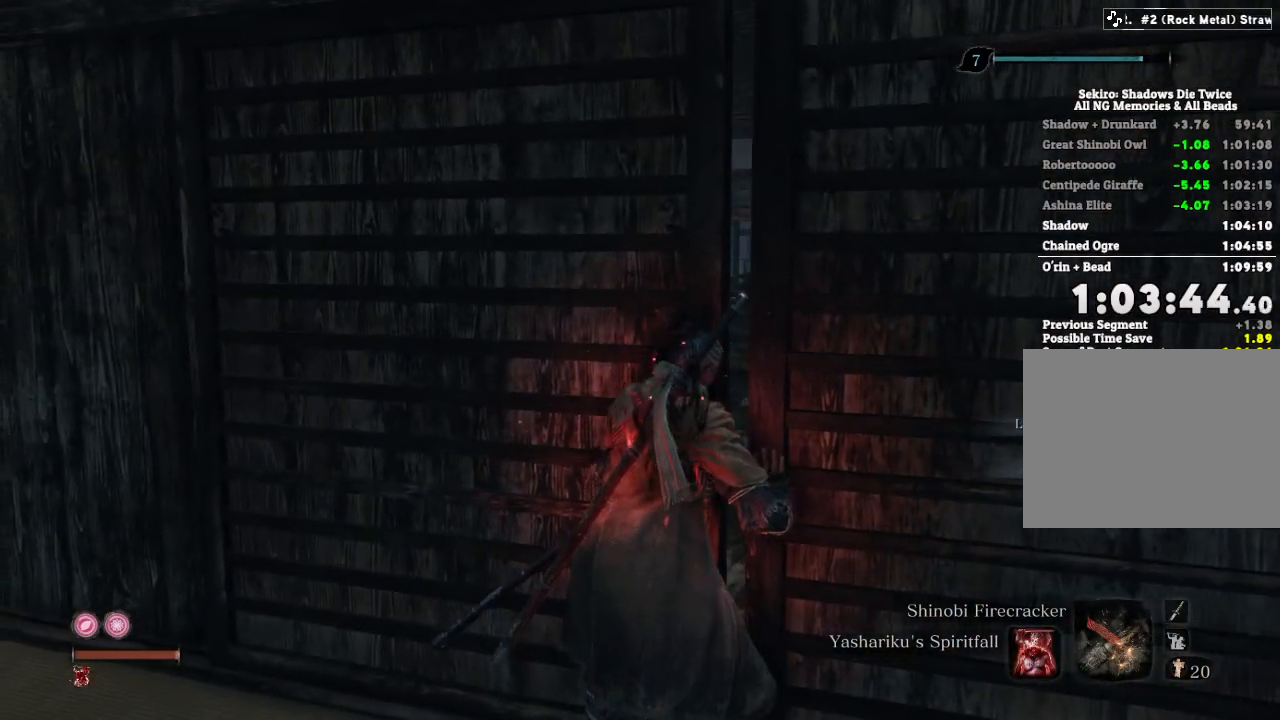
{"keys": [], "mouse": [], "events": []}
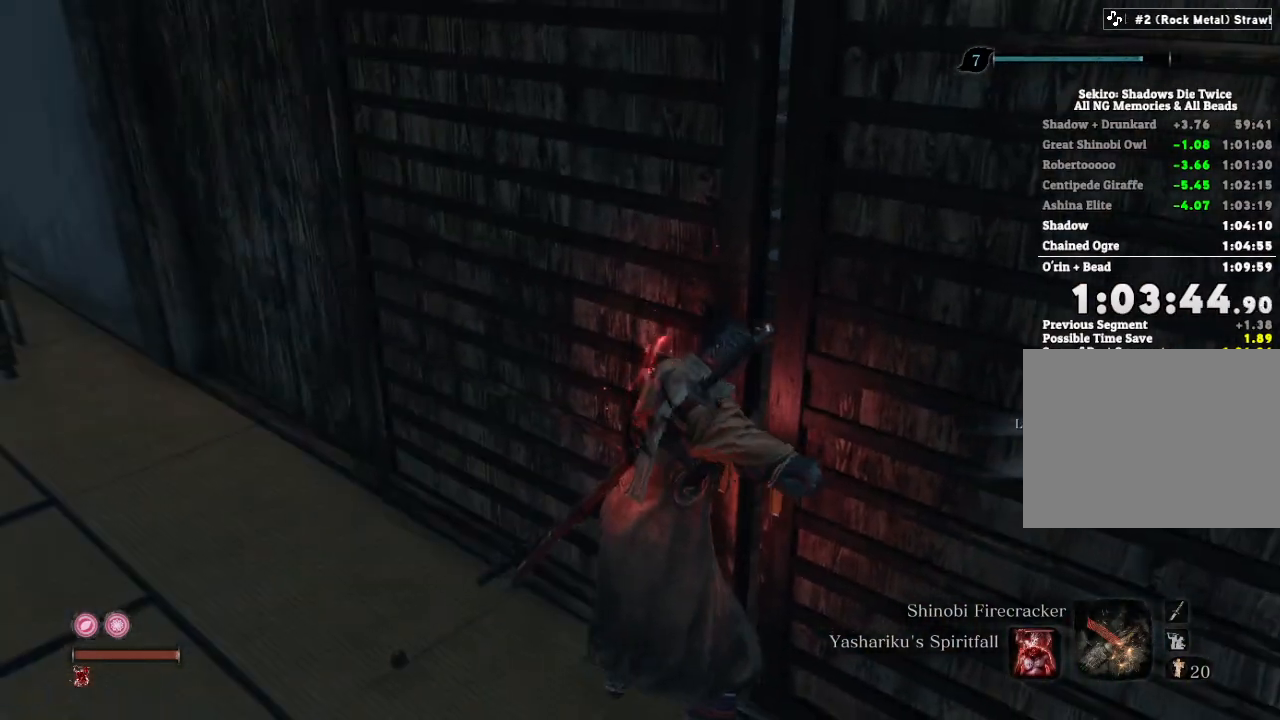
{"keys": [], "mouse": [], "events": []}
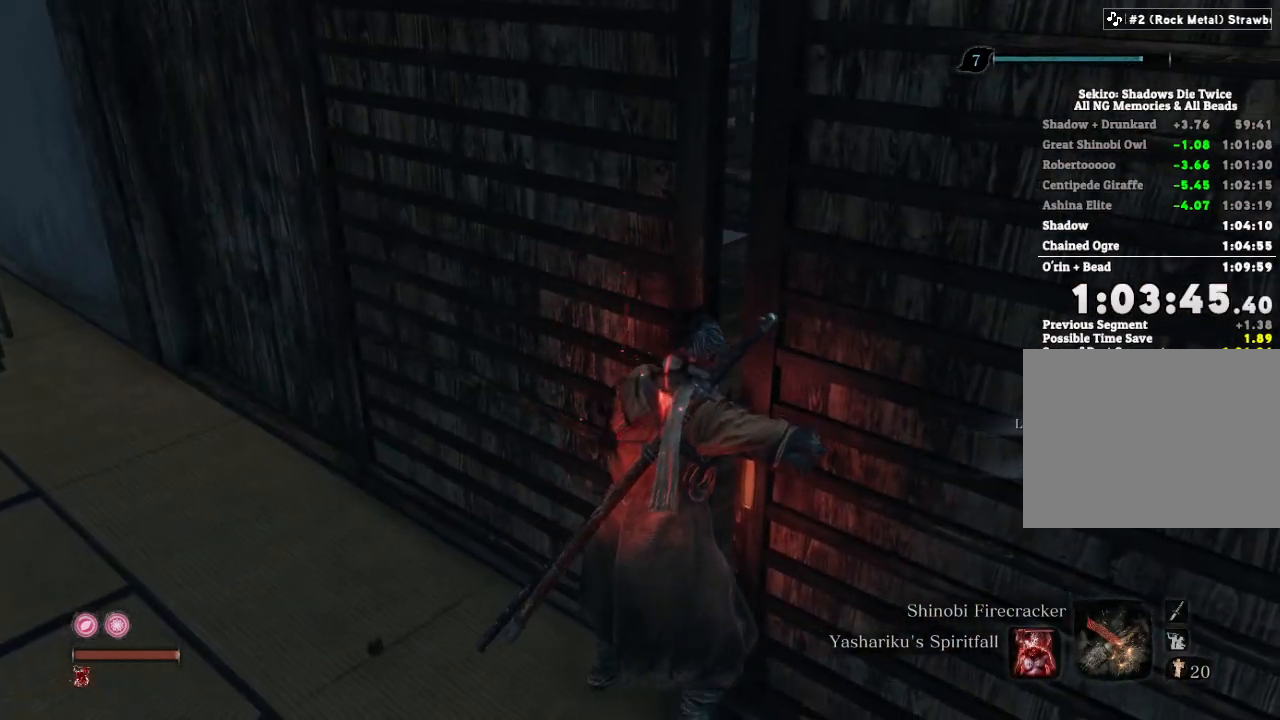
{"keys": [], "mouse": [], "events": []}
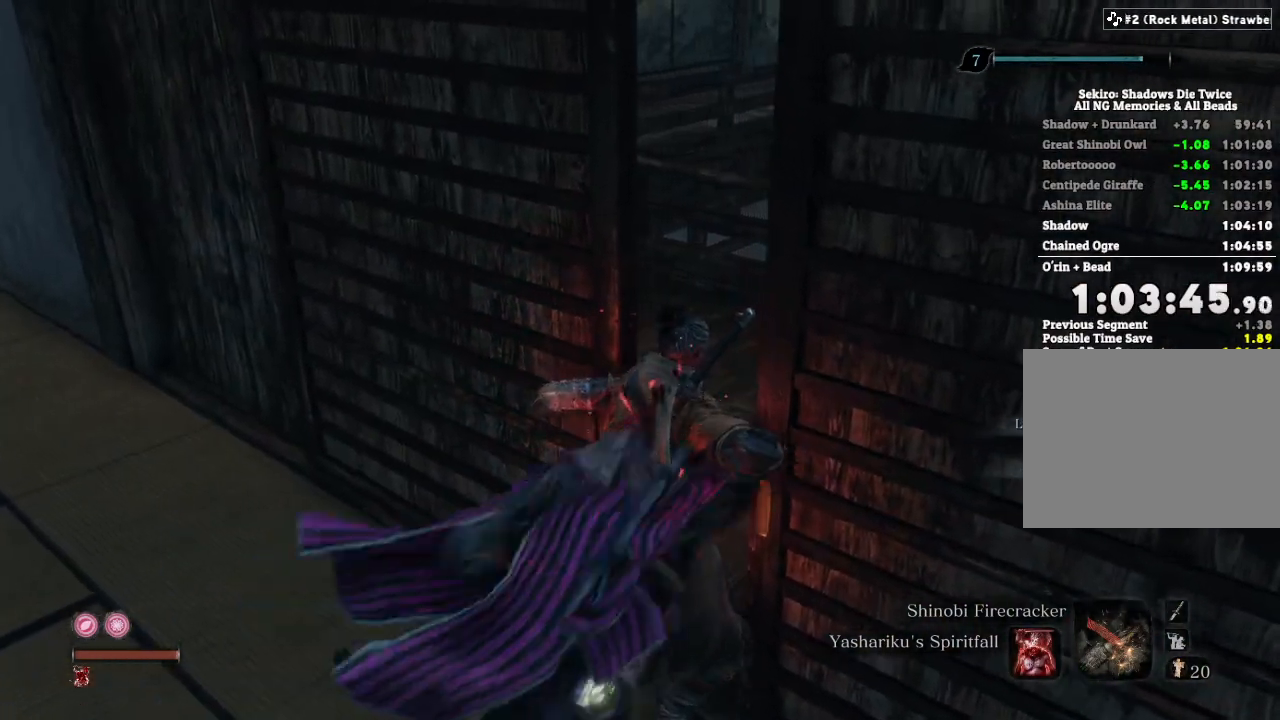
{"keys": ["w"], "mouse": [], "events": [[400, "w", "down"]]}
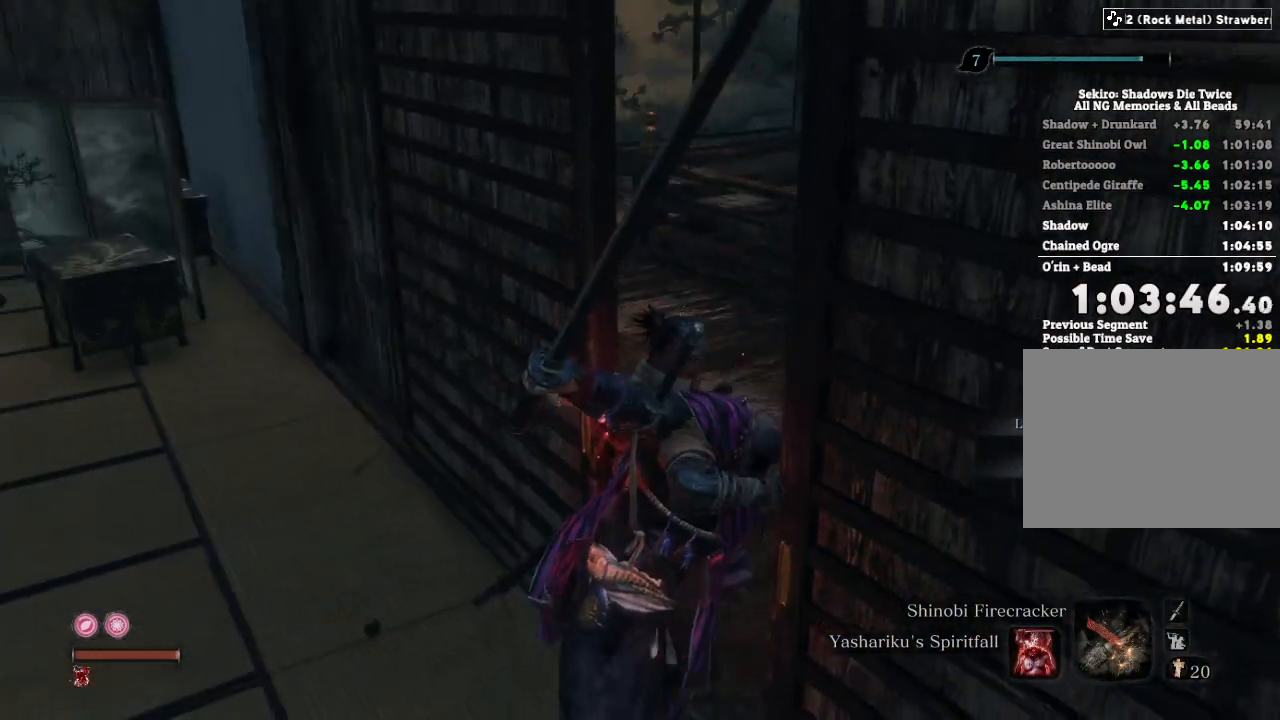
{"keys": ["w"], "mouse": [], "events": []}
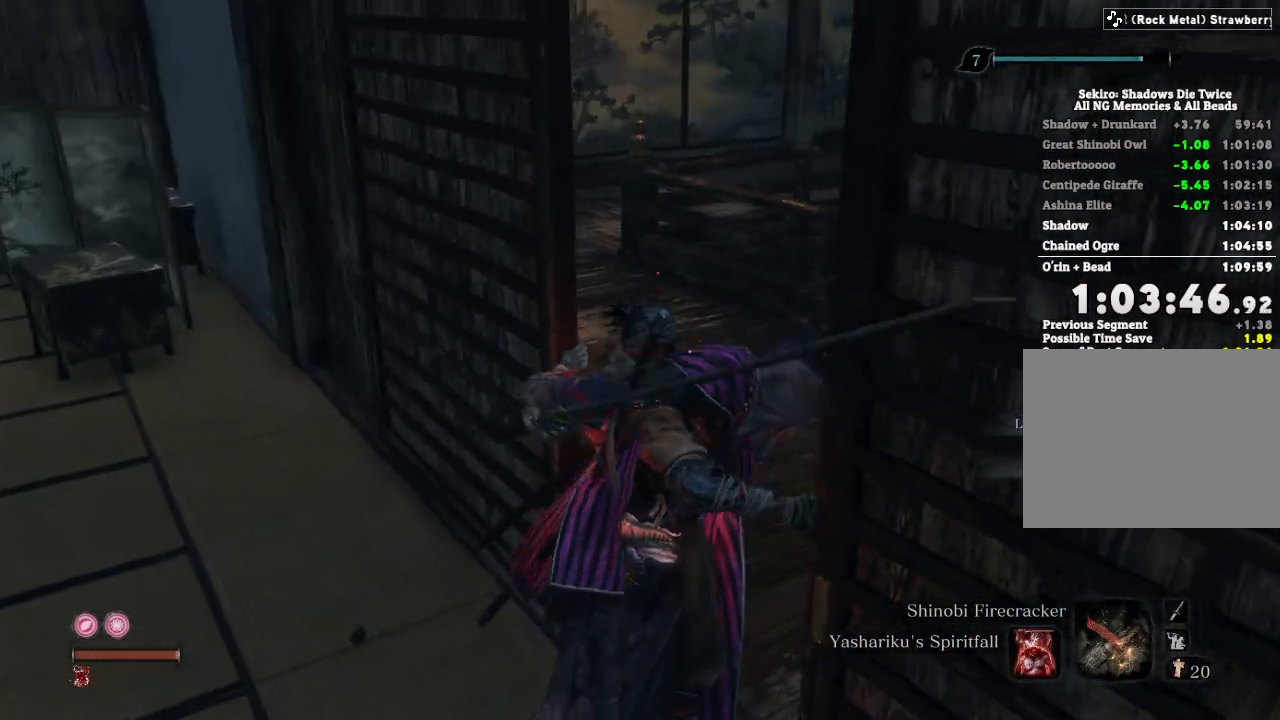
{"keys": ["w"], "mouse": [], "events": []}
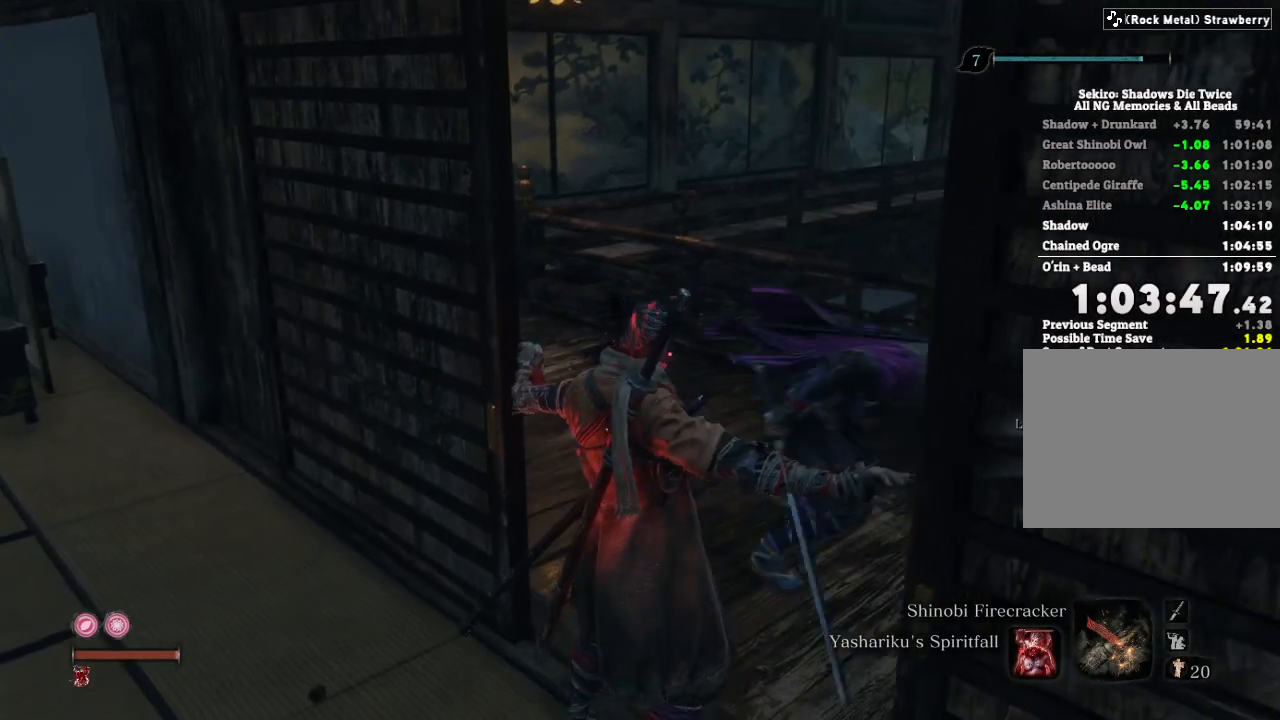
{"keys": ["shift", "w"], "mouse": [], "events": [[117, "shift", "down"]]}
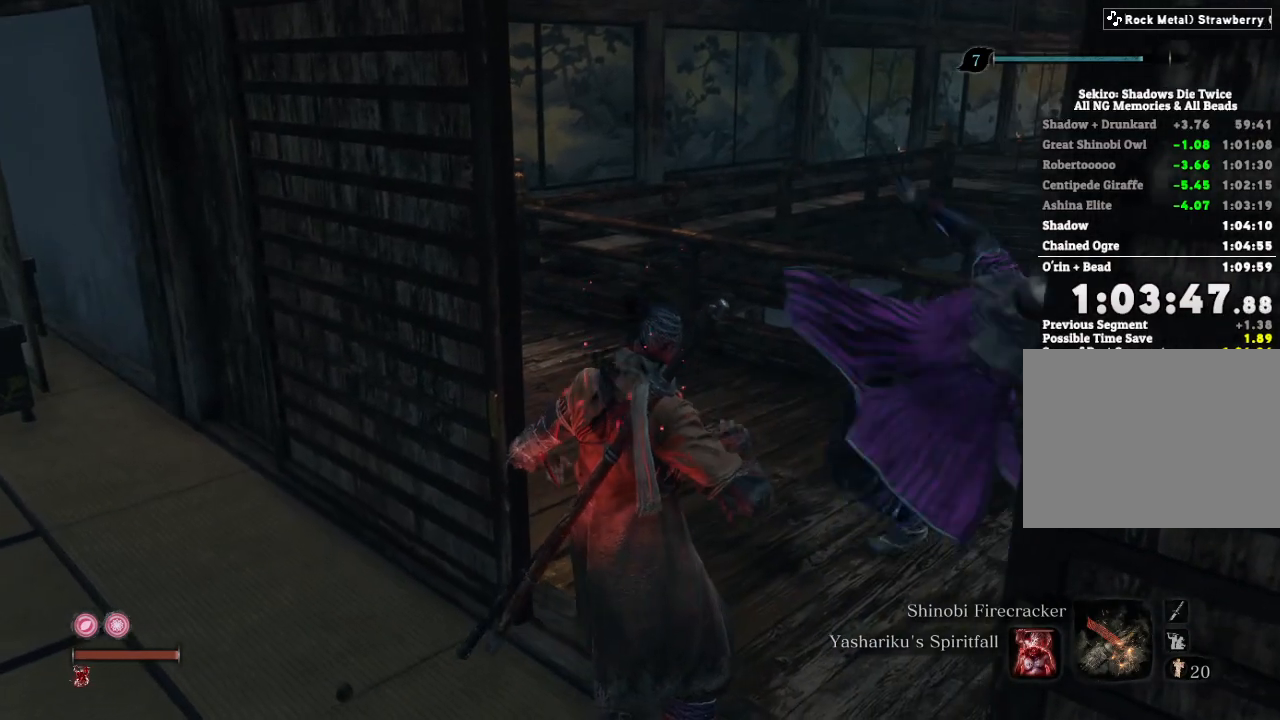
{"keys": ["shift", "w"], "mouse": [], "events": []}
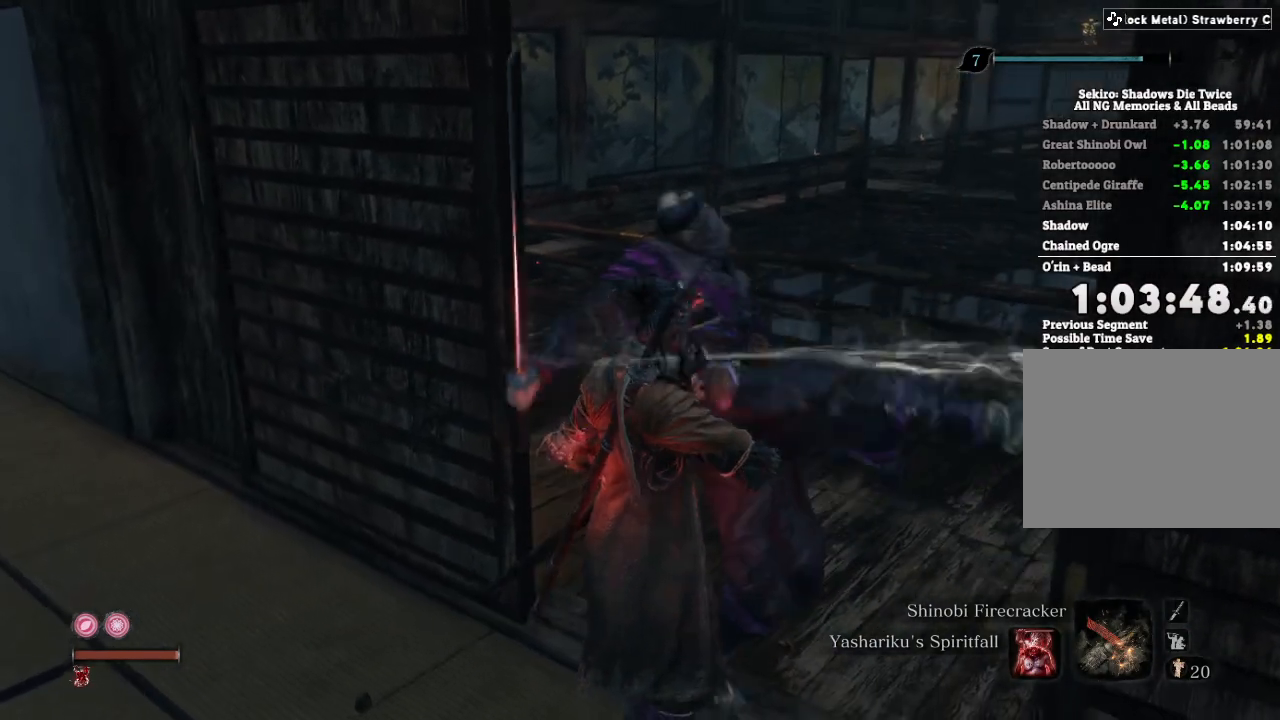
{"keys": ["shift", "w"], "mouse": [], "events": []}
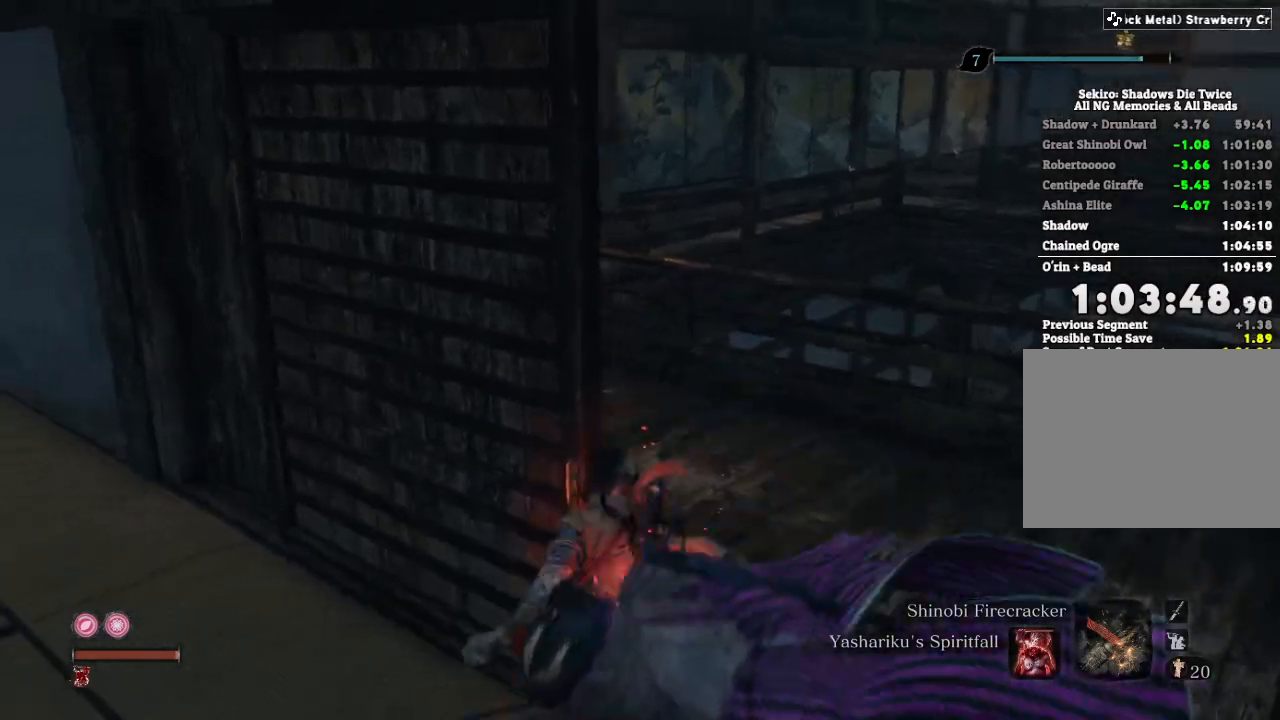
{"keys": ["shift", "w"], "mouse": [], "events": [[67, "d", "down"], [333, "d", "up"]]}
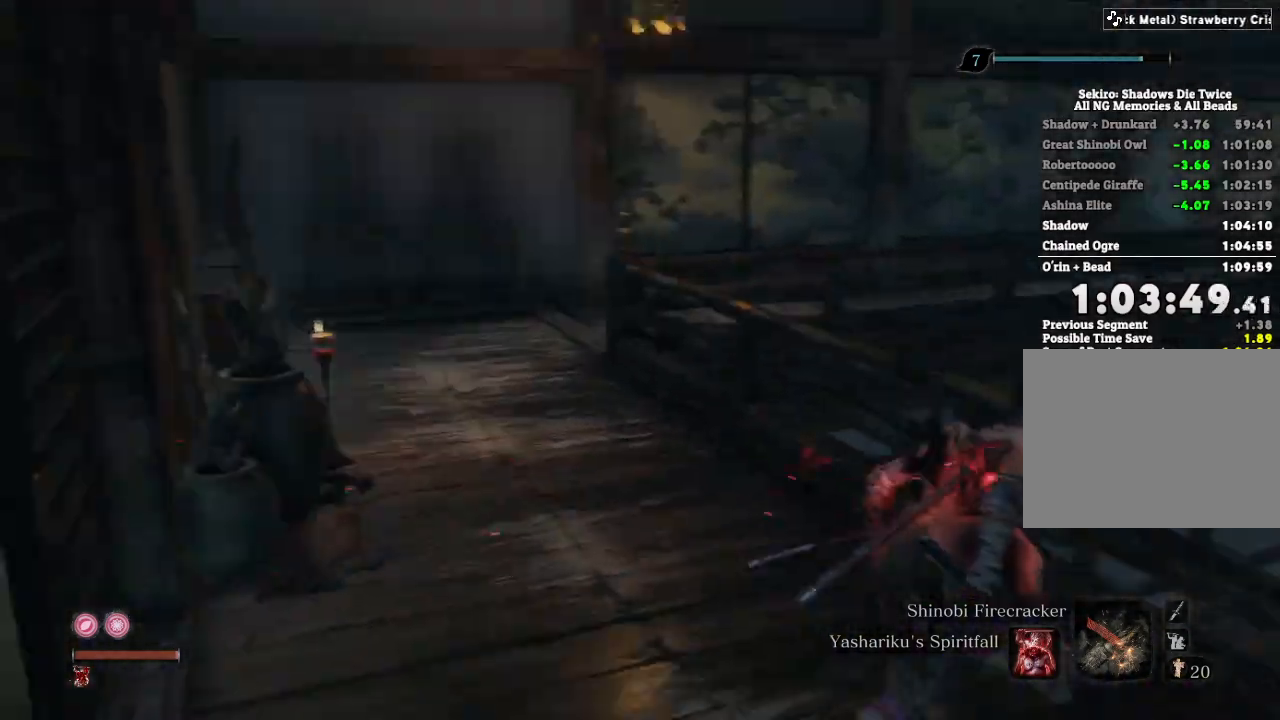
{"keys": ["shift", "w"], "mouse": [], "events": []}
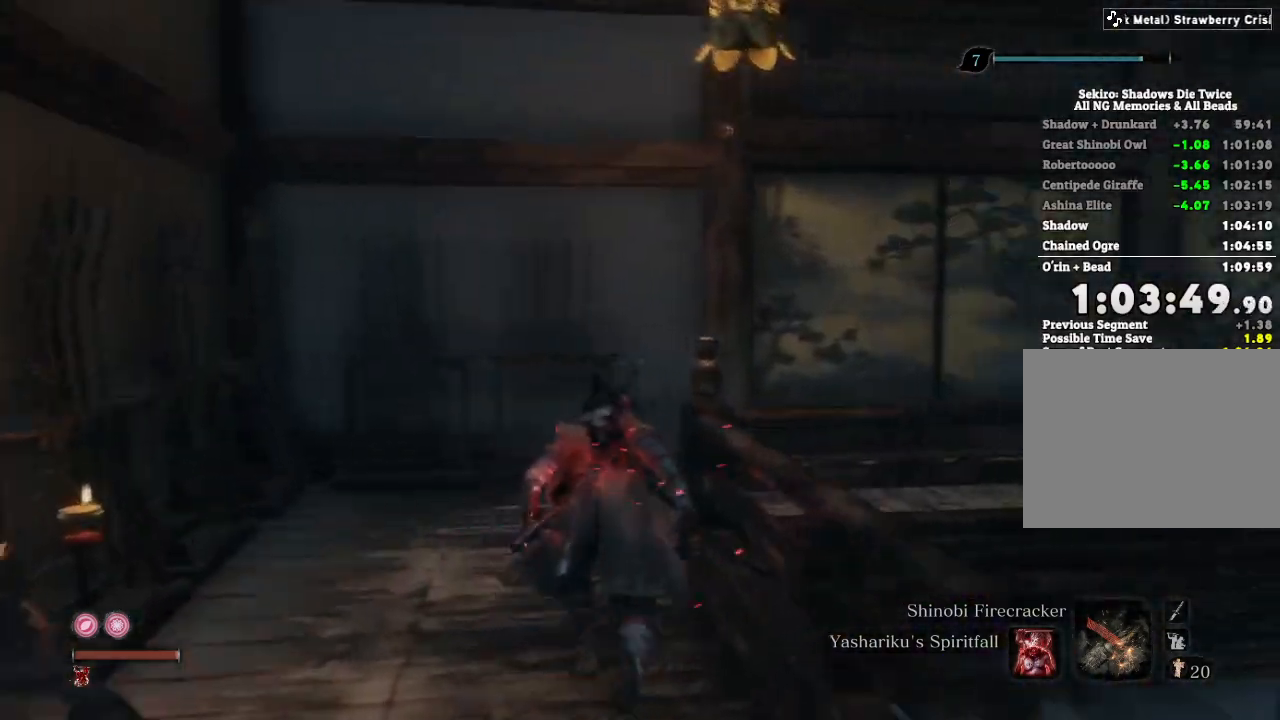
{"keys": ["shift", "w"], "mouse": [], "events": []}
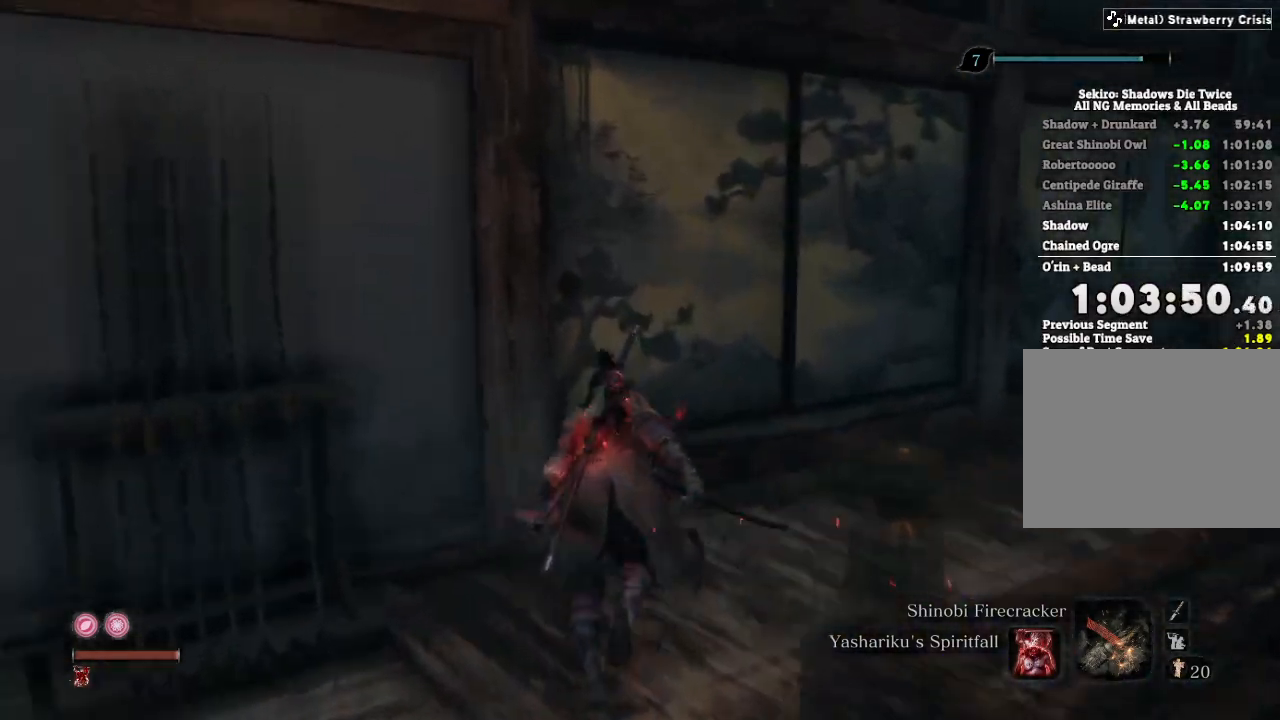
{"keys": ["shift", "w"], "mouse": [], "events": []}
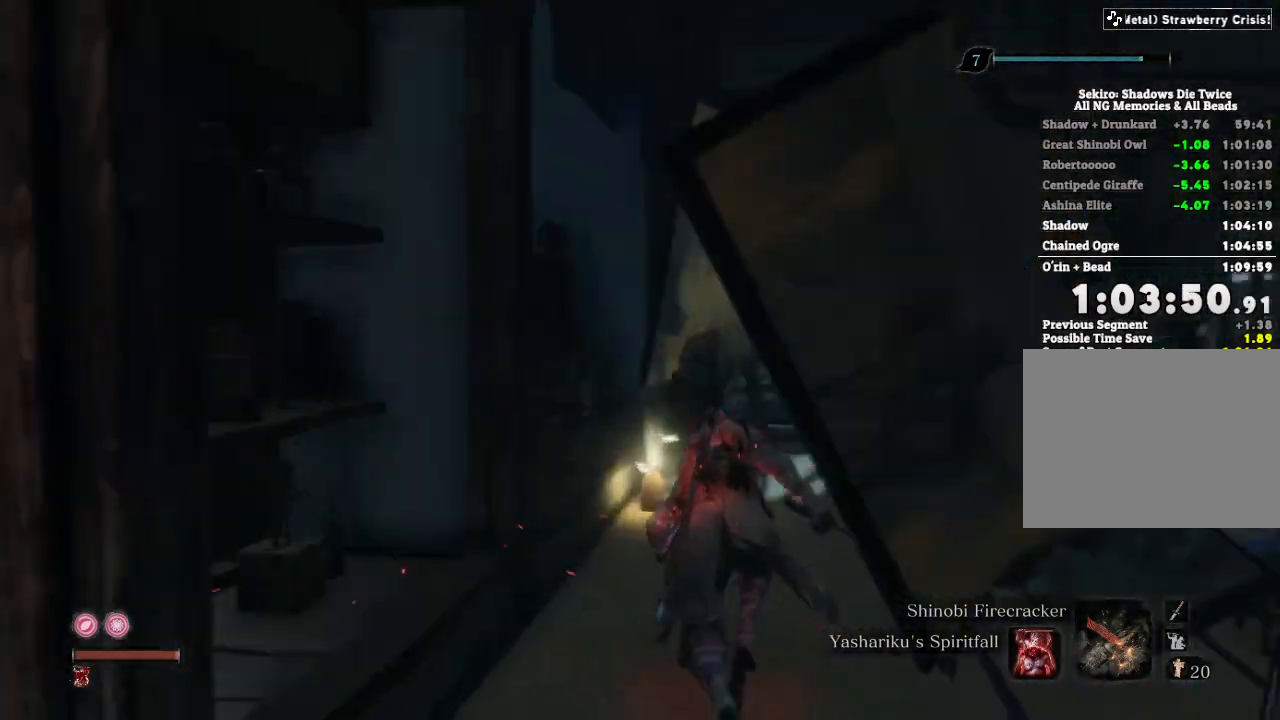
{"keys": ["w"], "mouse": [], "events": [[383, "shift", "up"]]}
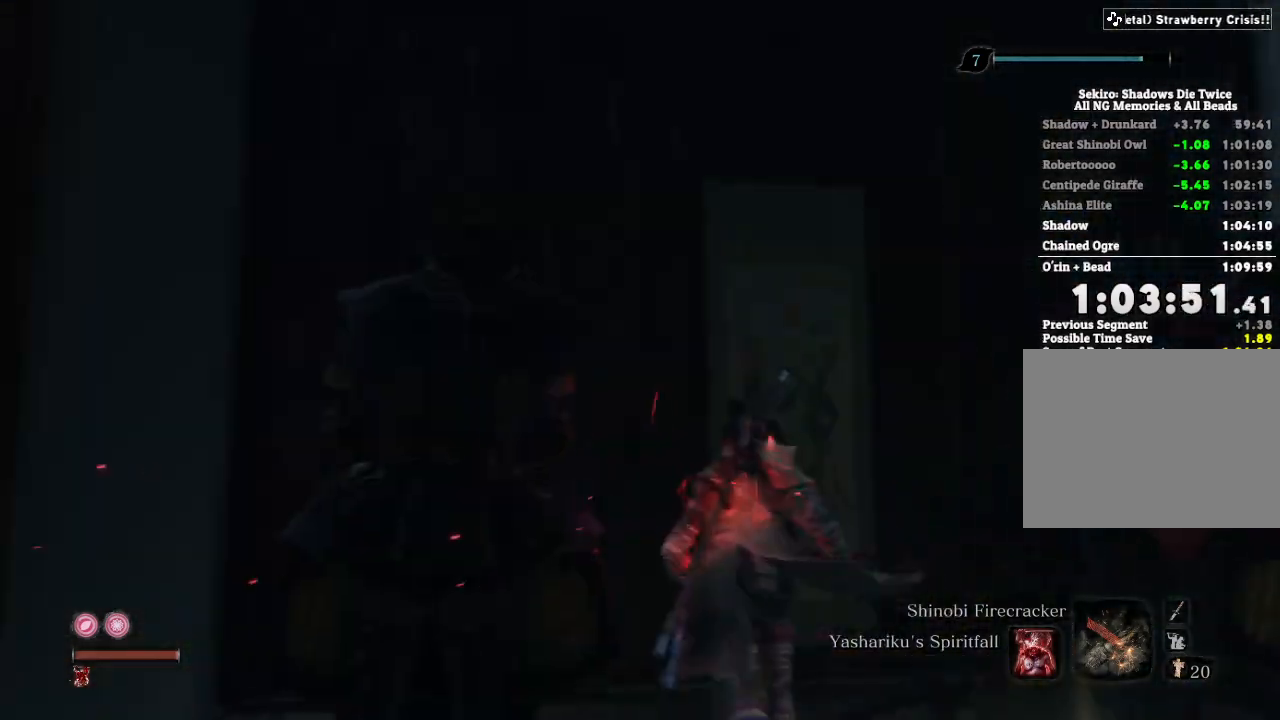
{"keys": [], "mouse": [], "events": [[267, "e", "down"], [367, "e", "up"], [433, "w", "up"]]}
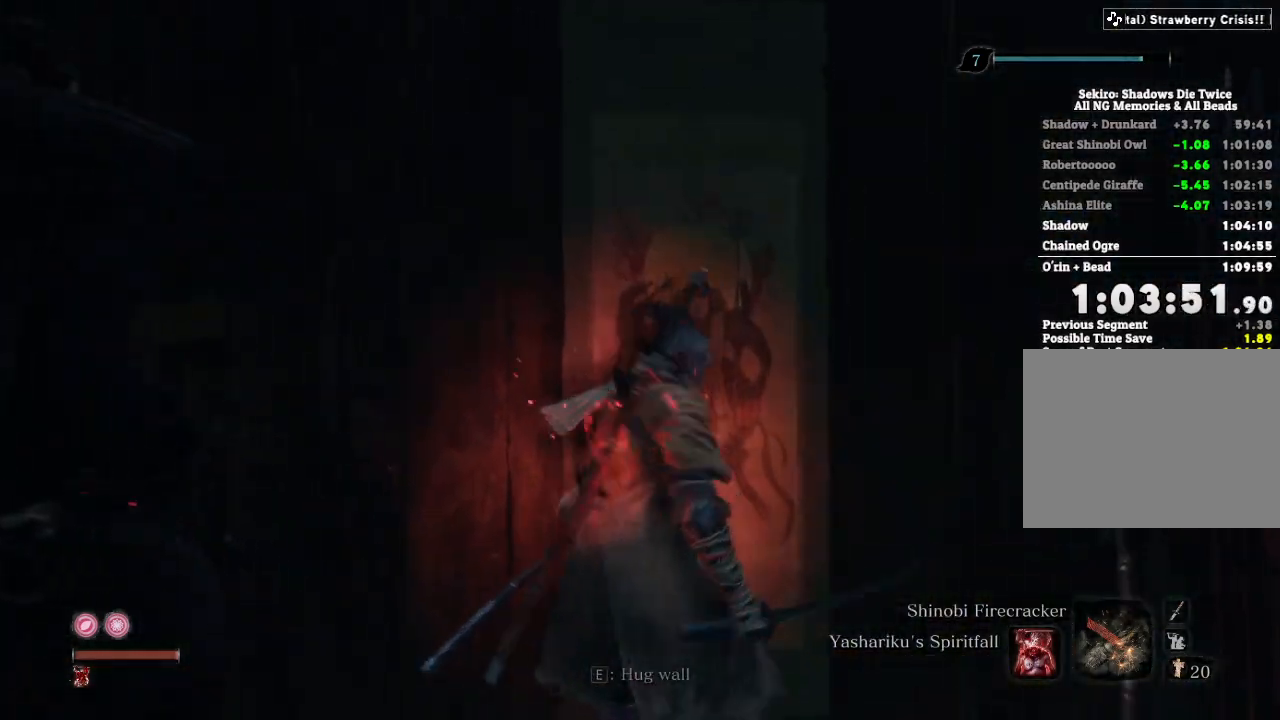
{"keys": [], "mouse": [], "events": [[250, "d", "down"], [450, "d", "up"]]}
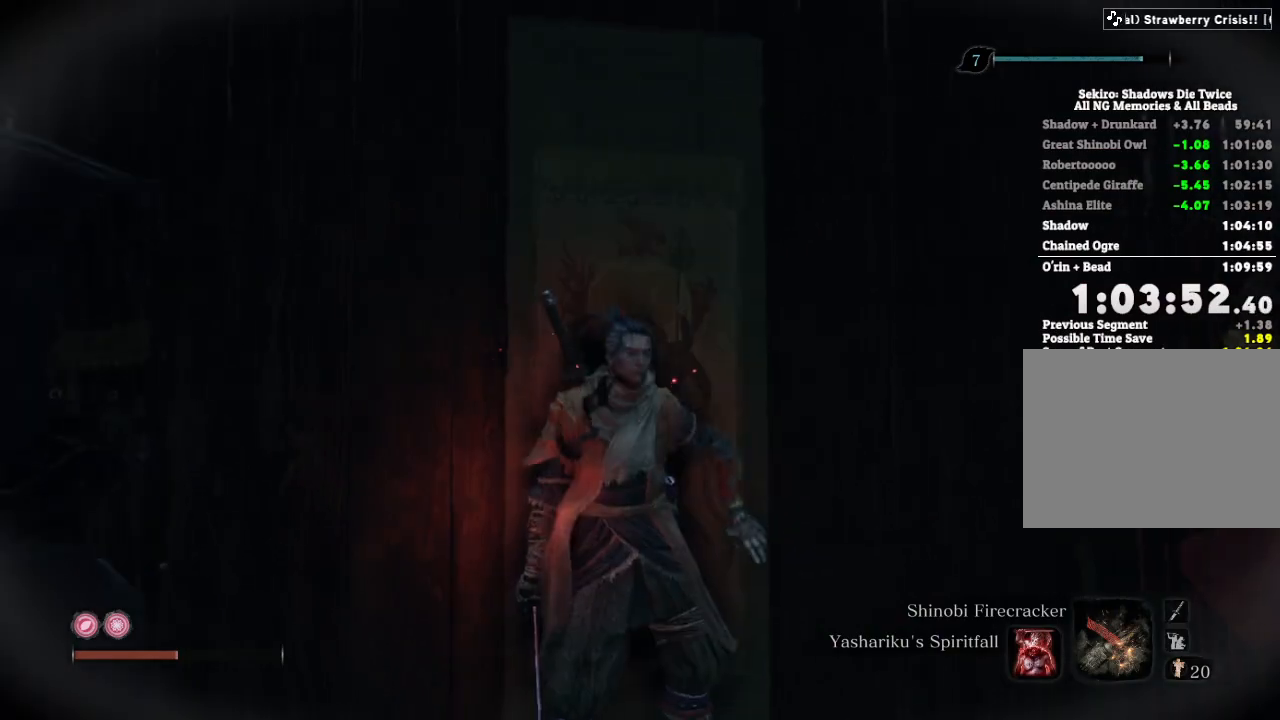
{"keys": [], "mouse": [], "events": []}